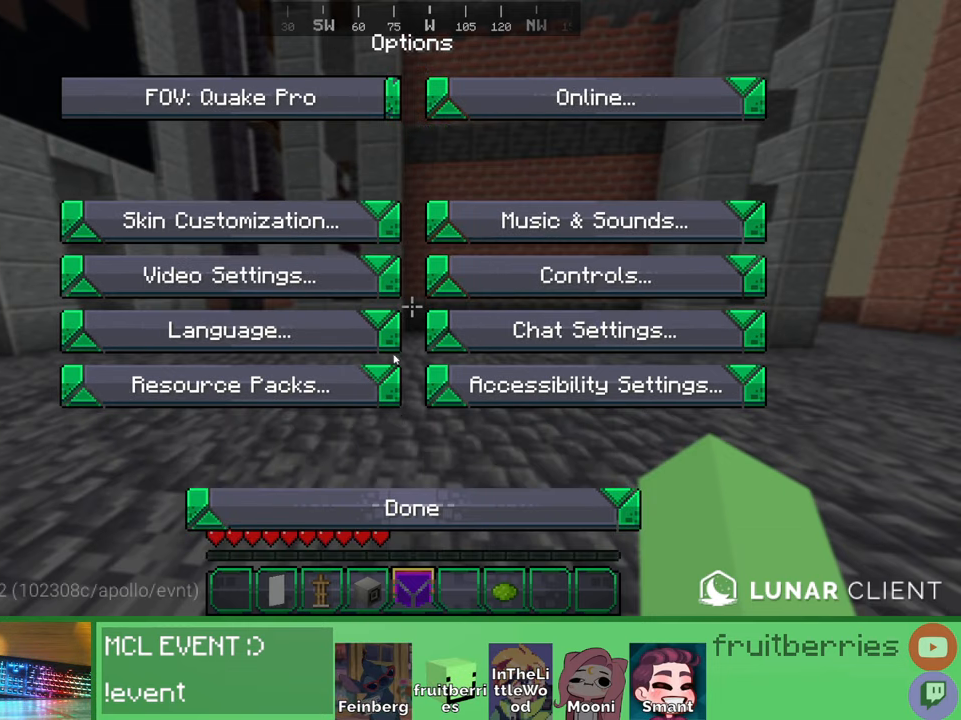
Gameplay with keyboard and mouse; each line is a JSON object with the keys and mouse buttons held at the frame after it. "events" lists presses ("down") and releases ("up") of "a", "ctrl", "d", "e", "q", "s", "shift", "space", "w", "mouse_left", "mouse_wheel", "mouse_right", "mouse_mb4" and "mouse_mb5" between this image and that frame as [ms after this image, input, new state], when the widget could be followed in between. "mouse_left", "mouse_wheel", "mouse_right", "mouse_mb4", "mouse_mb5" = the "left", "wheel", "right", "mb4", "mb5" buttons of the "mouse" list. No other keys are recorded. Fast repeated clicks can show as one long hold. "wheel" means that the mouse wheel is clicked or scrolled. Mouse movement is not recorded. Not read: other_keys.
{"keys": [], "mouse": [], "events": [[267, "mouse_left", "down"], [350, "mouse_left", "up"]]}
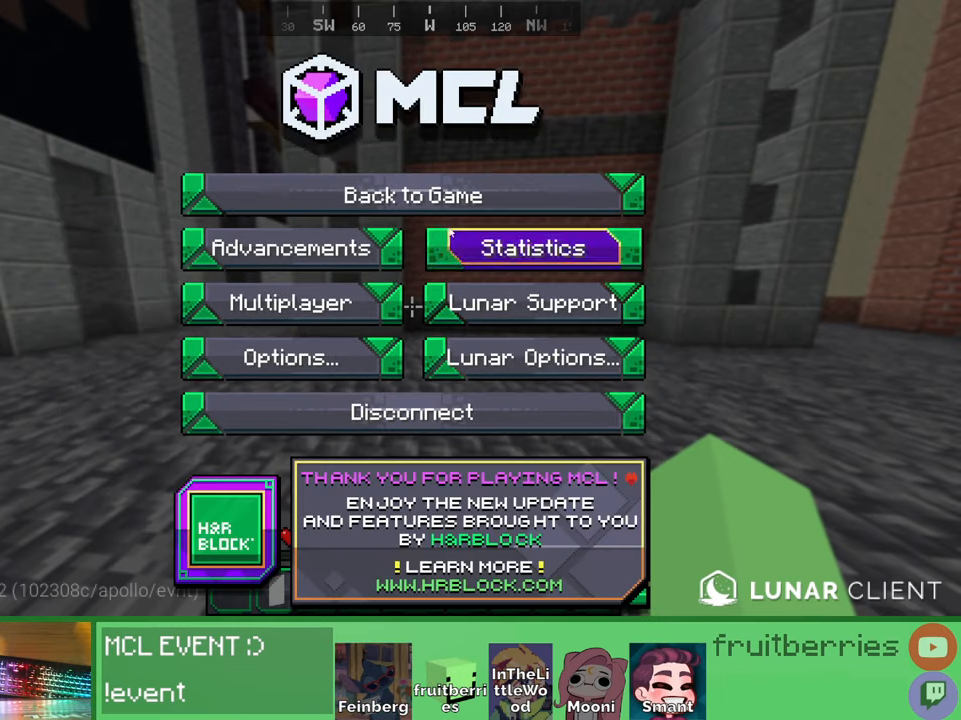
{"keys": [], "mouse": [], "events": [[167, "mouse_left", "down"], [250, "mouse_left", "up"]]}
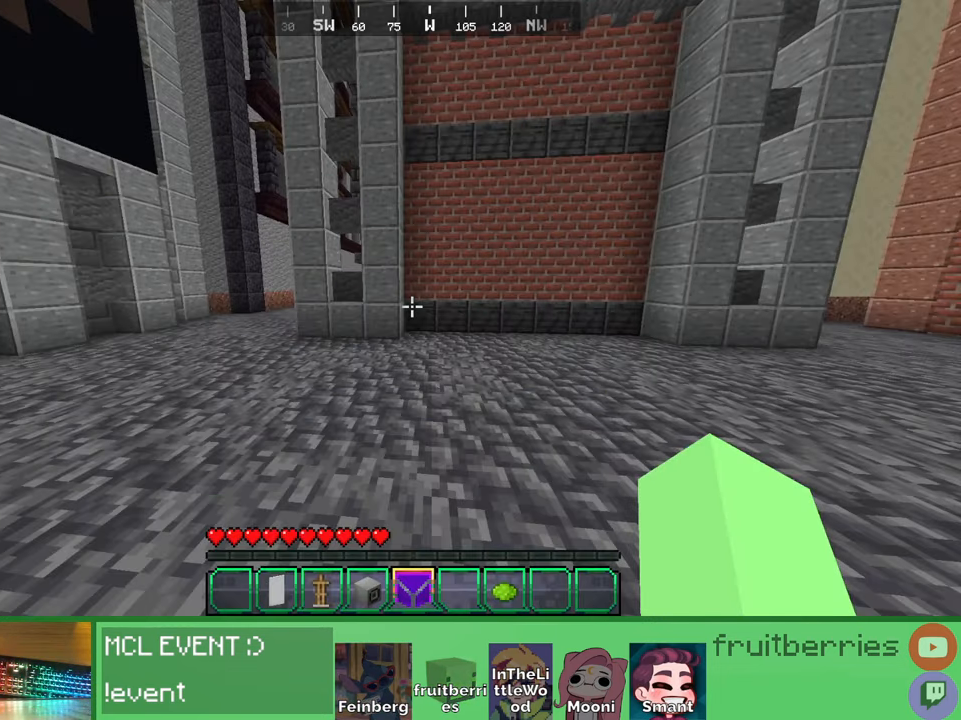
{"keys": [], "mouse": [], "events": []}
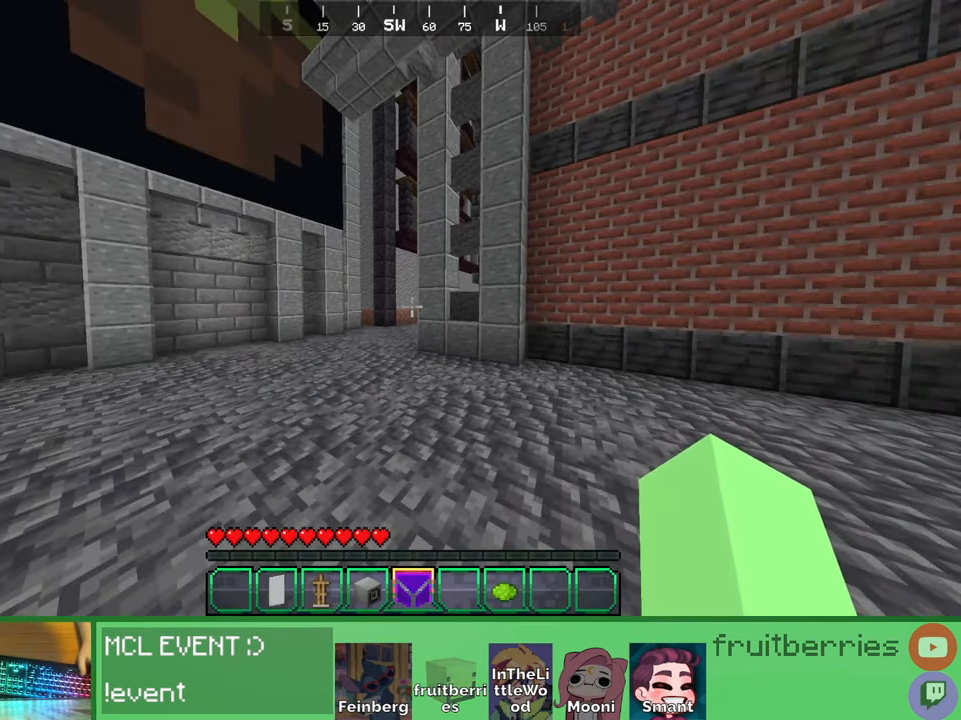
{"keys": ["w"], "mouse": [], "events": [[100, "w", "down"]]}
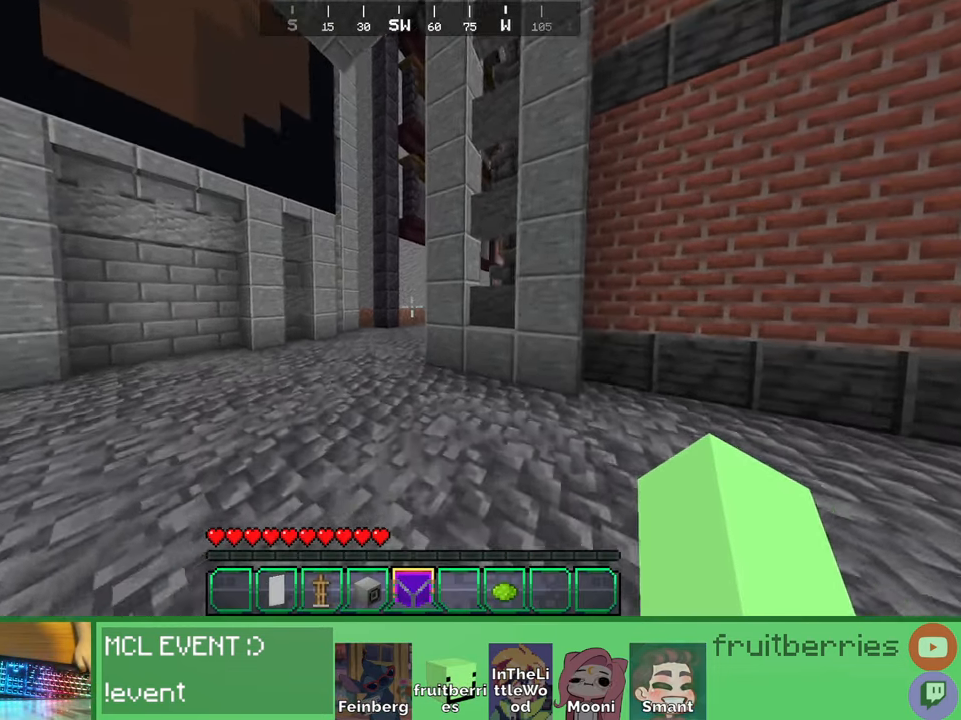
{"keys": ["a", "w"], "mouse": [], "events": [[200, "a", "down"], [284, "space", "down"], [450, "space", "up"]]}
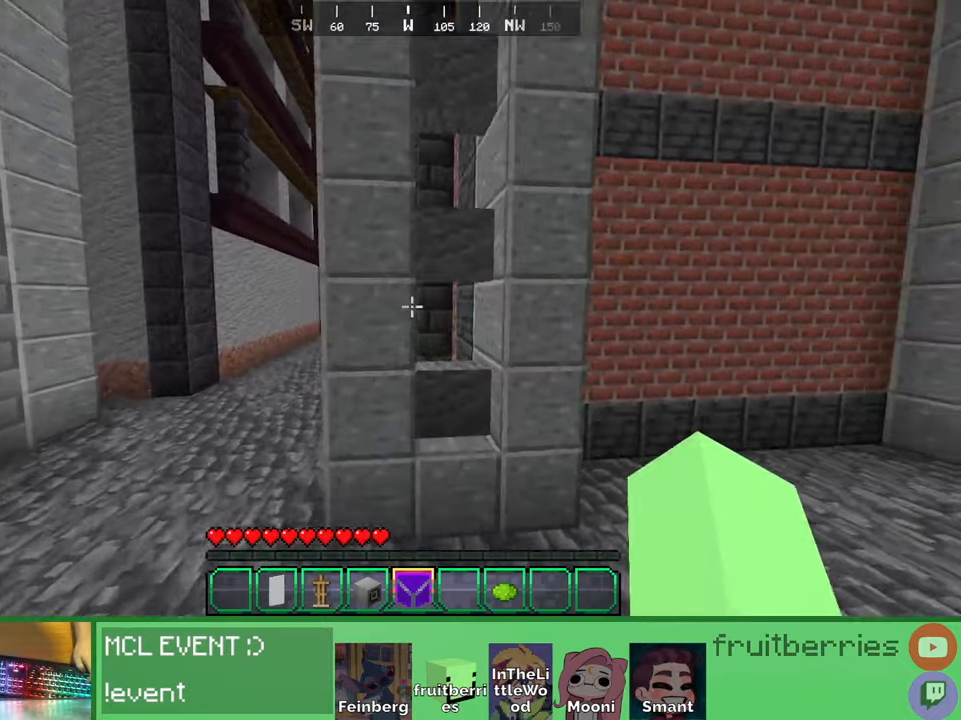
{"keys": ["a", "space", "w"], "mouse": [], "events": [[300, "space", "down"]]}
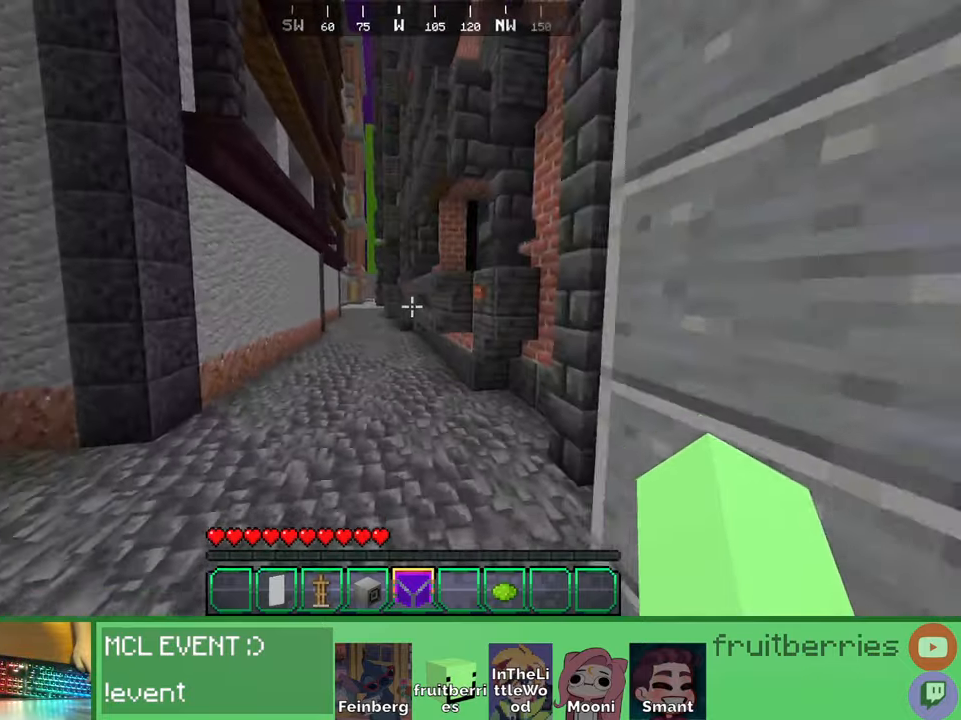
{"keys": ["a", "w"], "mouse": [], "events": [[267, "space", "up"]]}
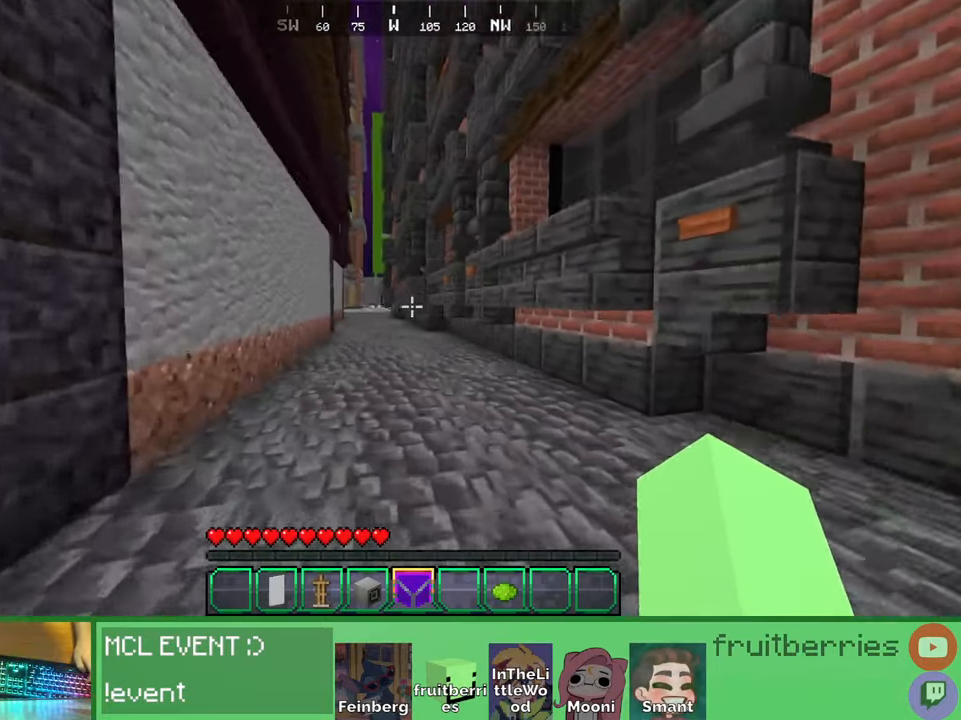
{"keys": ["d", "space", "w"], "mouse": [], "events": [[217, "d", "down"], [250, "a", "up"], [384, "space", "down"]]}
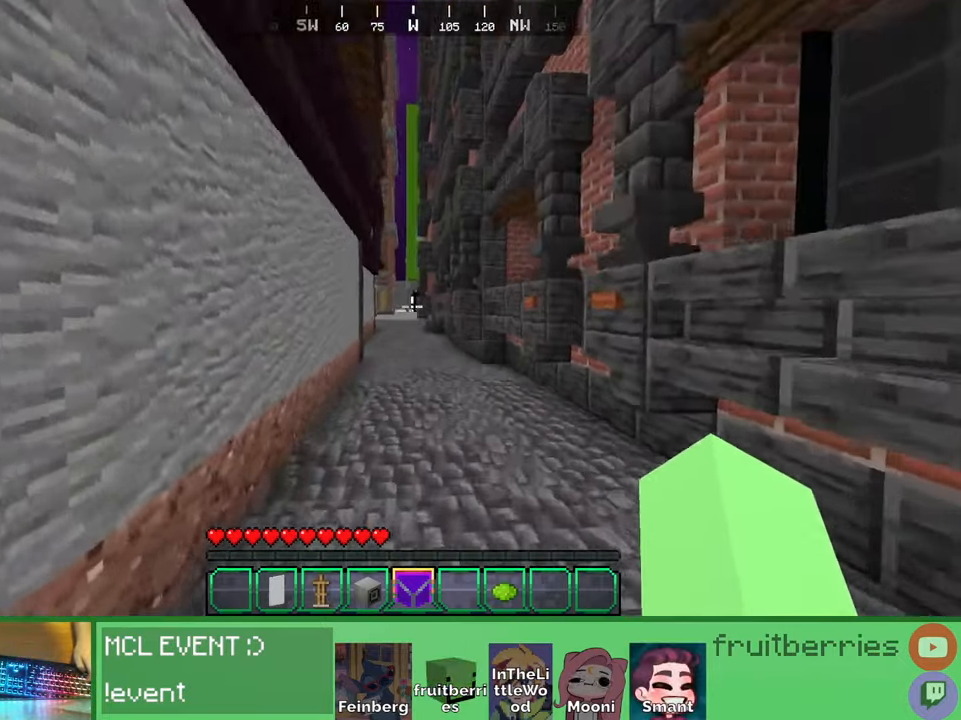
{"keys": ["a", "w"], "mouse": [], "events": [[300, "space", "up"], [450, "a", "down"], [467, "d", "up"]]}
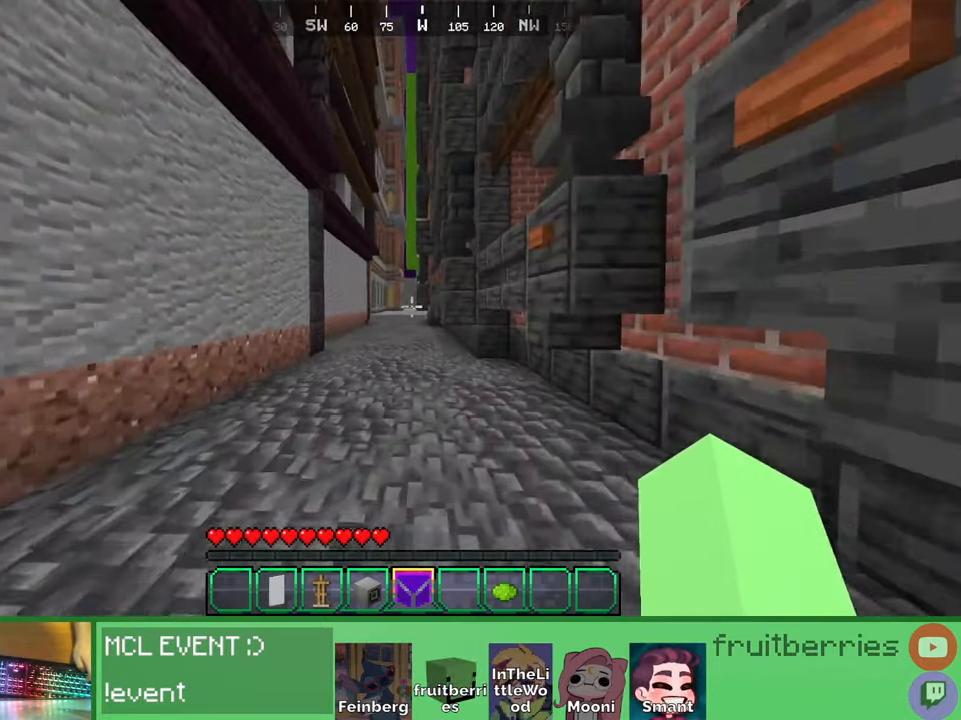
{"keys": ["a", "space", "w"], "mouse": [], "events": [[150, "space", "down"]]}
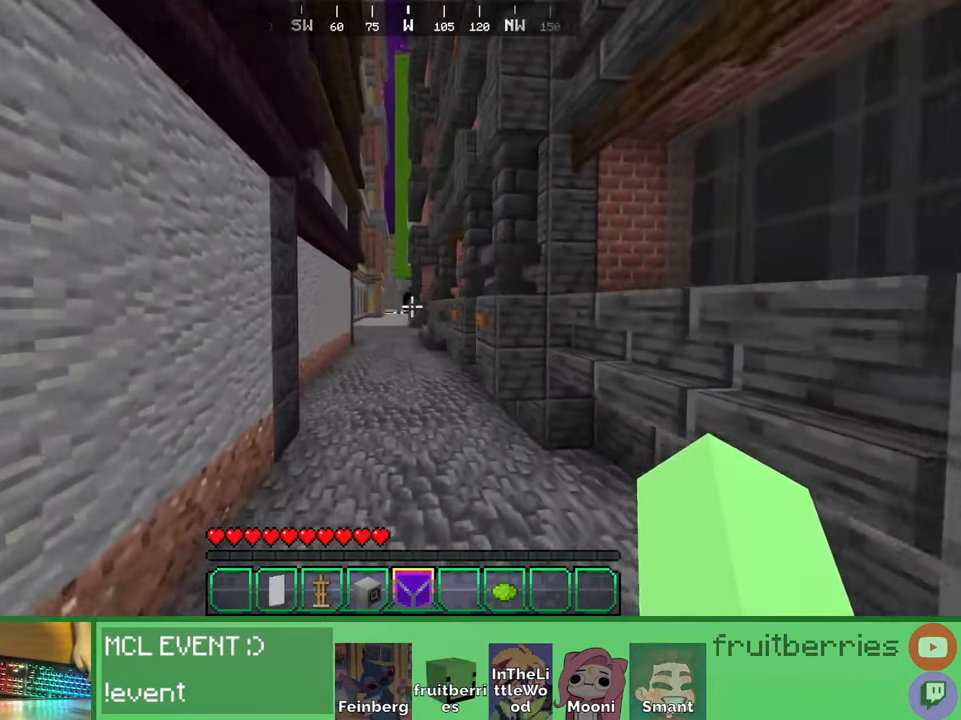
{"keys": ["space", "w"], "mouse": [], "events": [[67, "space", "up"], [134, "a", "up"], [167, "space", "down"], [317, "a", "down"], [400, "a", "up"]]}
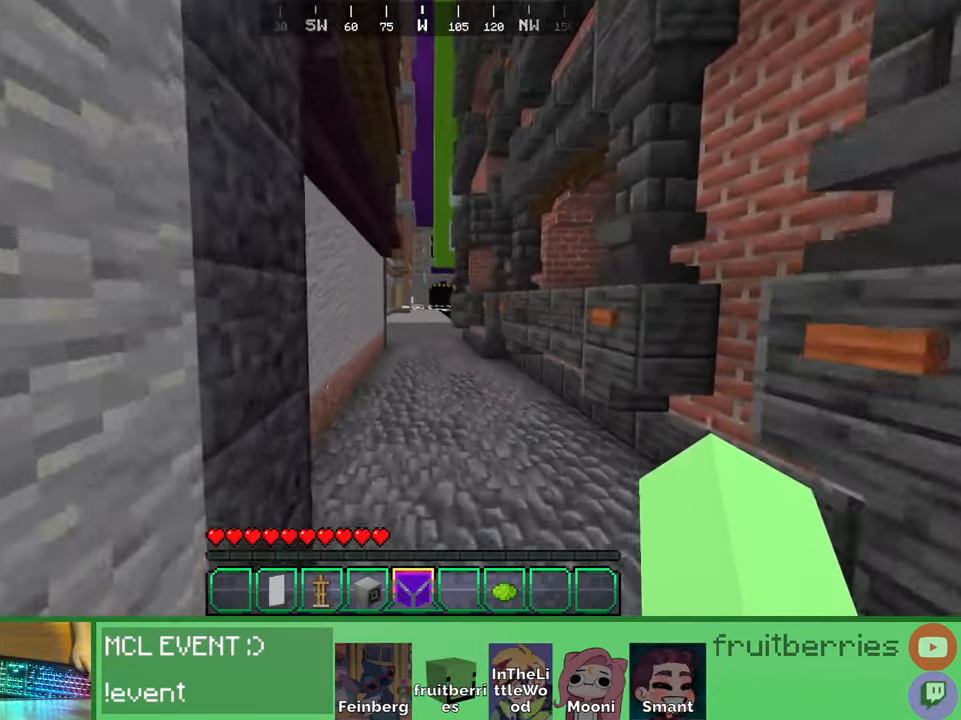
{"keys": ["space", "w"], "mouse": [], "events": []}
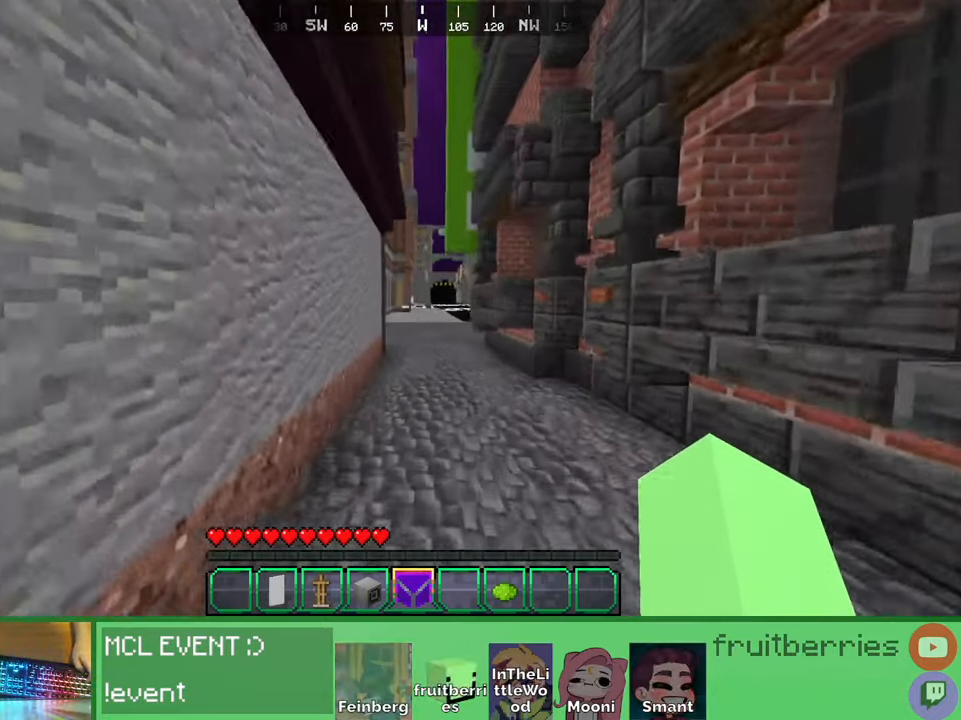
{"keys": ["space", "w"], "mouse": [], "events": []}
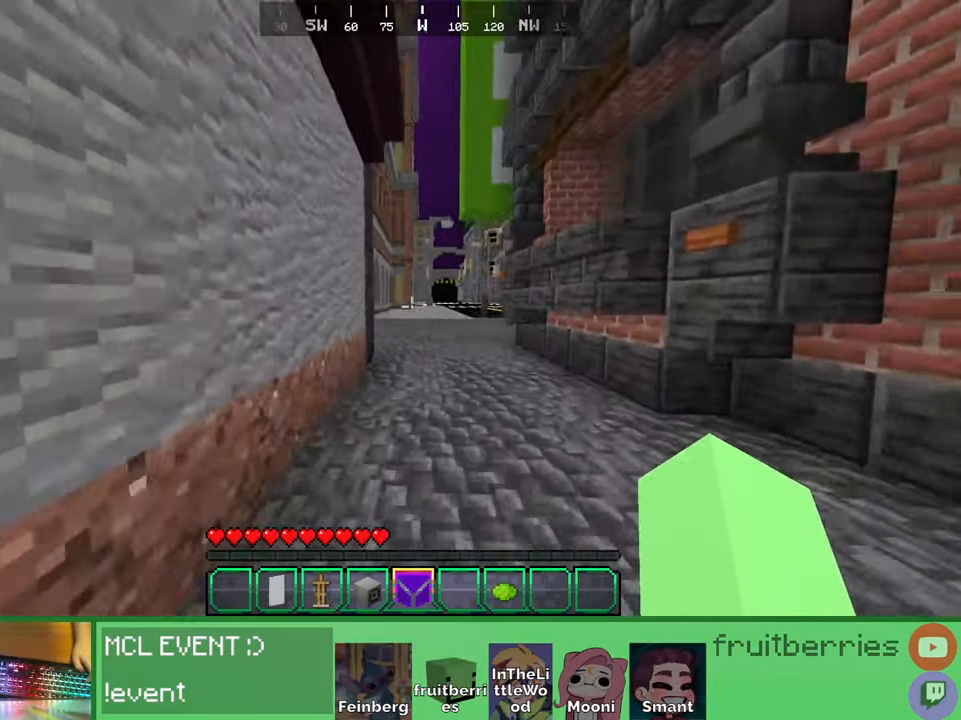
{"keys": ["space", "w"], "mouse": [], "events": []}
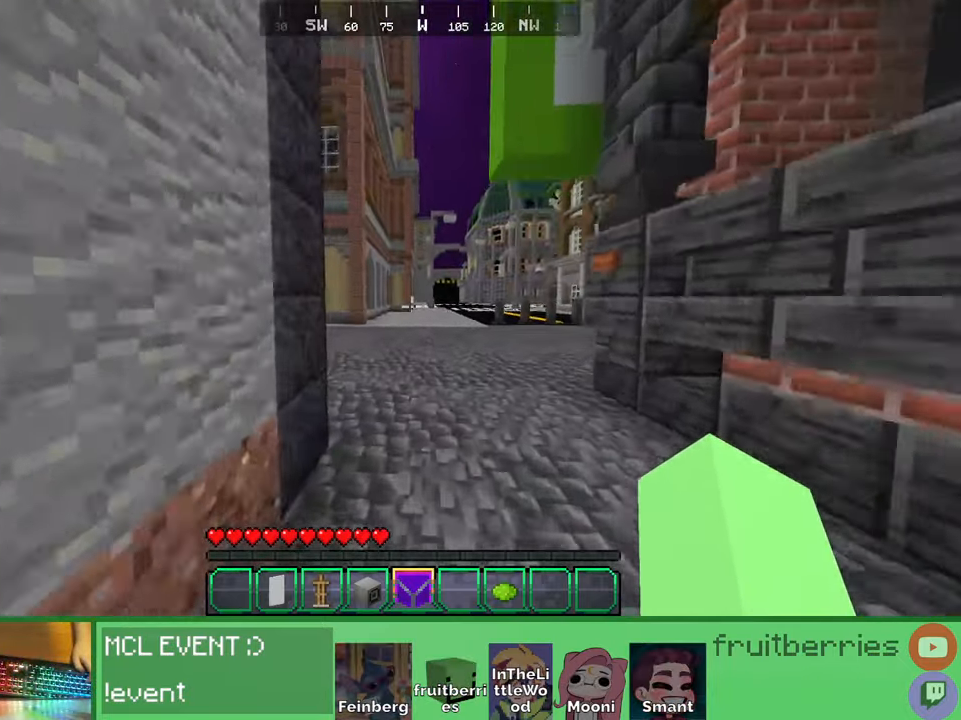
{"keys": [], "mouse": [], "events": [[167, "w", "up"], [200, "space", "up"]]}
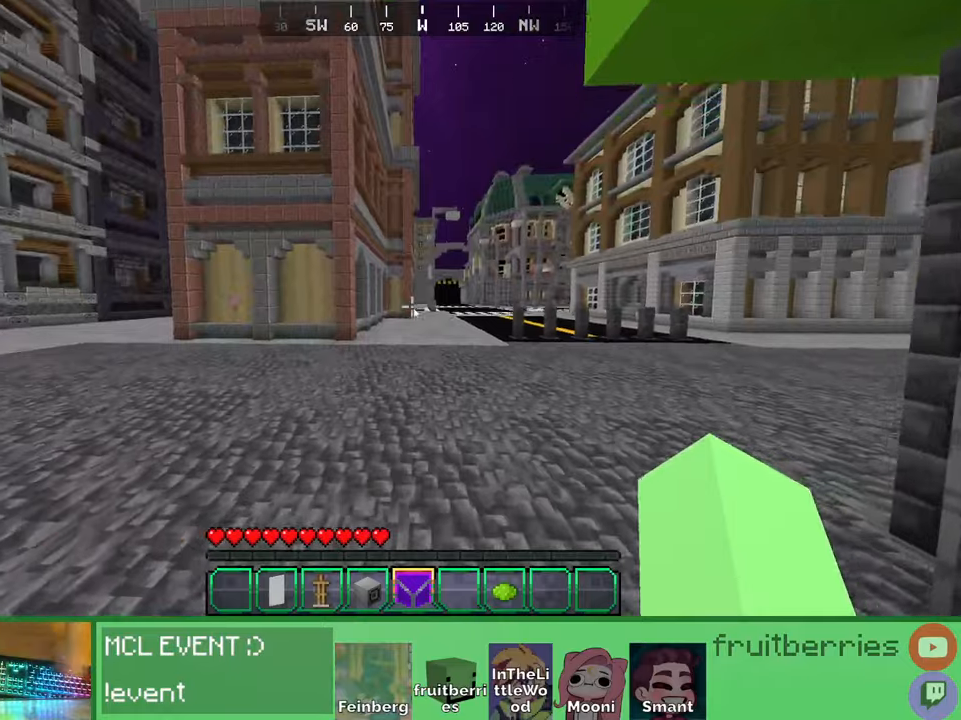
{"keys": [], "mouse": [], "events": []}
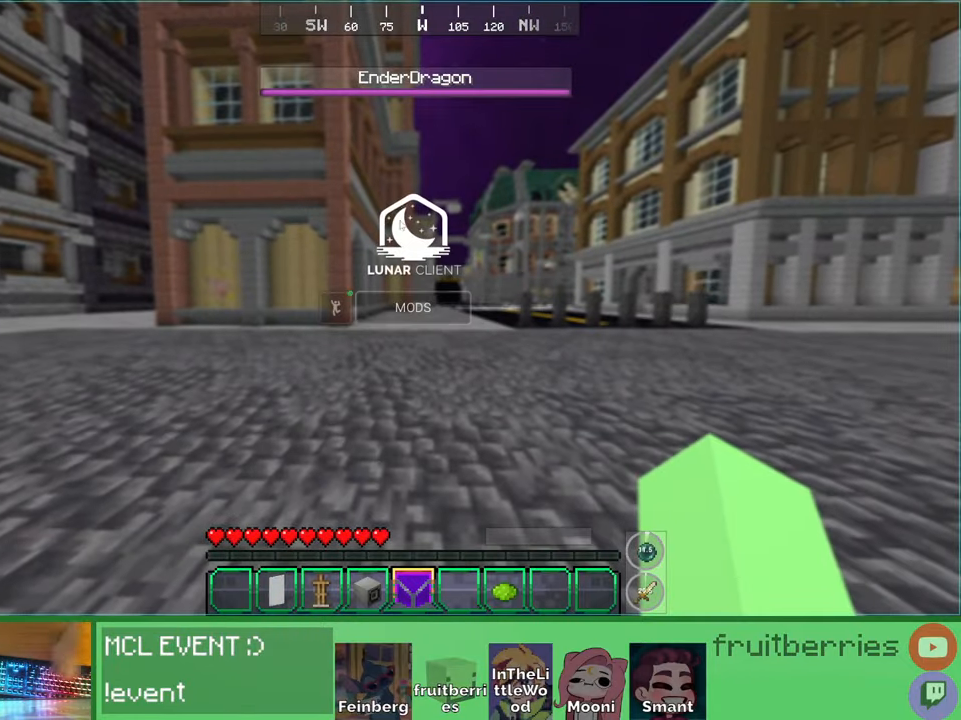
{"keys": [], "mouse": ["left"], "events": [[484, "mouse_left", "down"]]}
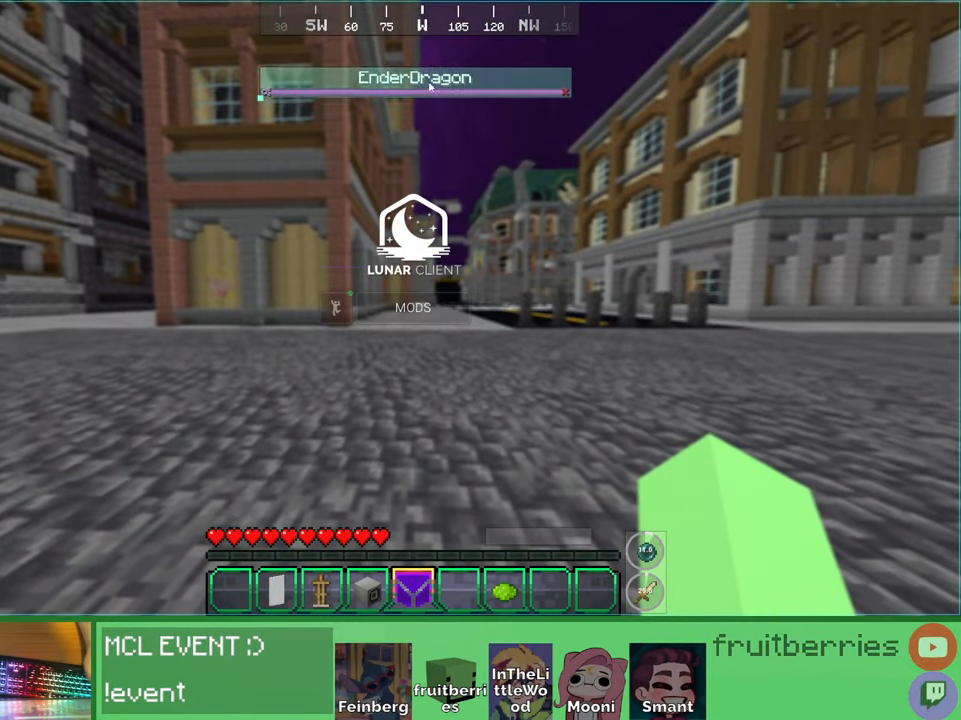
{"keys": [], "mouse": ["left"], "events": []}
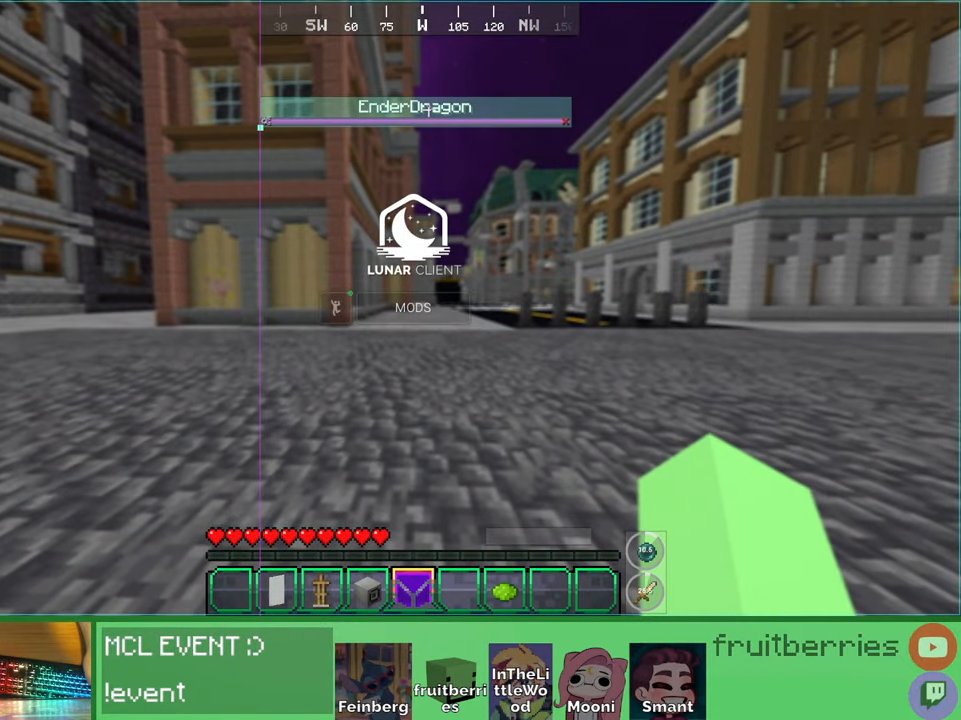
{"keys": [], "mouse": [], "events": [[200, "mouse_left", "up"]]}
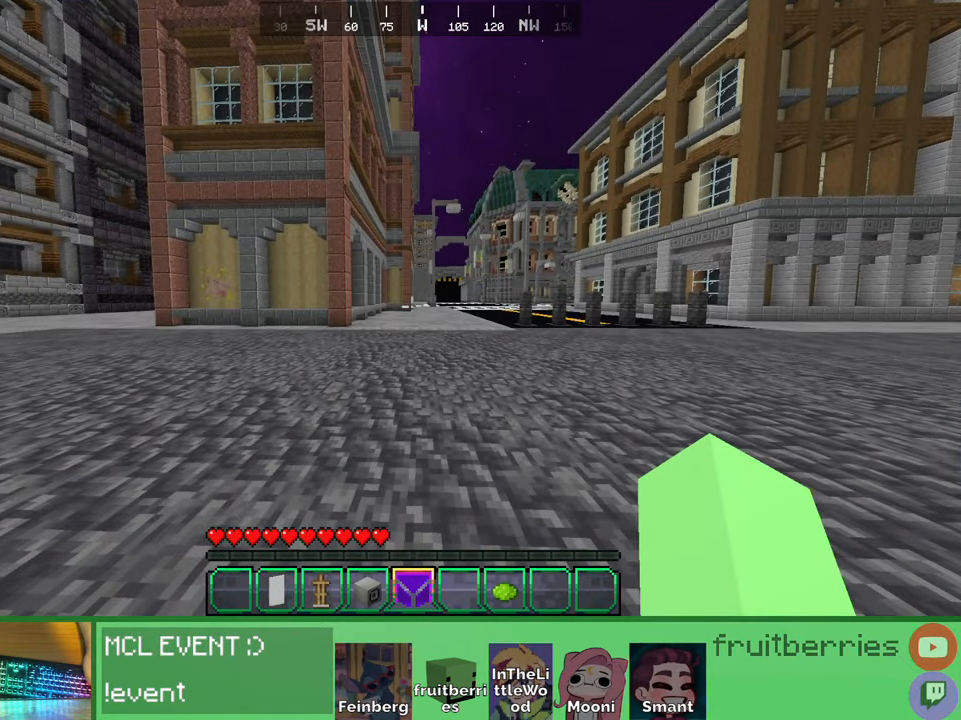
{"keys": ["space", "w"], "mouse": [], "events": [[67, "w", "down"], [250, "space", "down"]]}
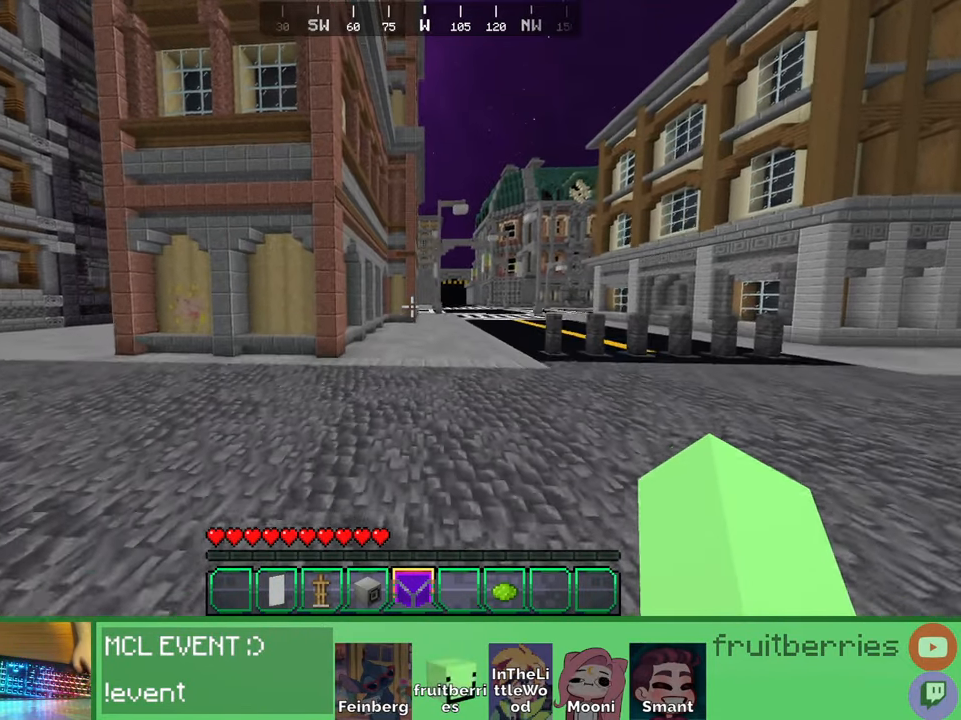
{"keys": ["space", "w"], "mouse": [], "events": []}
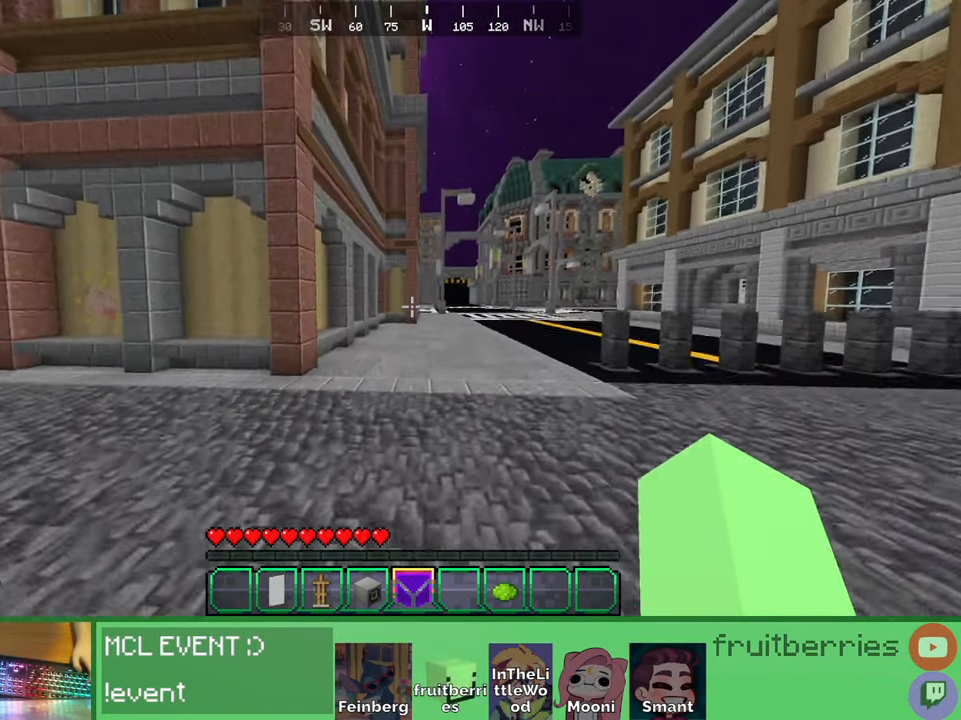
{"keys": ["q", "space", "w"], "mouse": [], "events": [[450, "q", "down"]]}
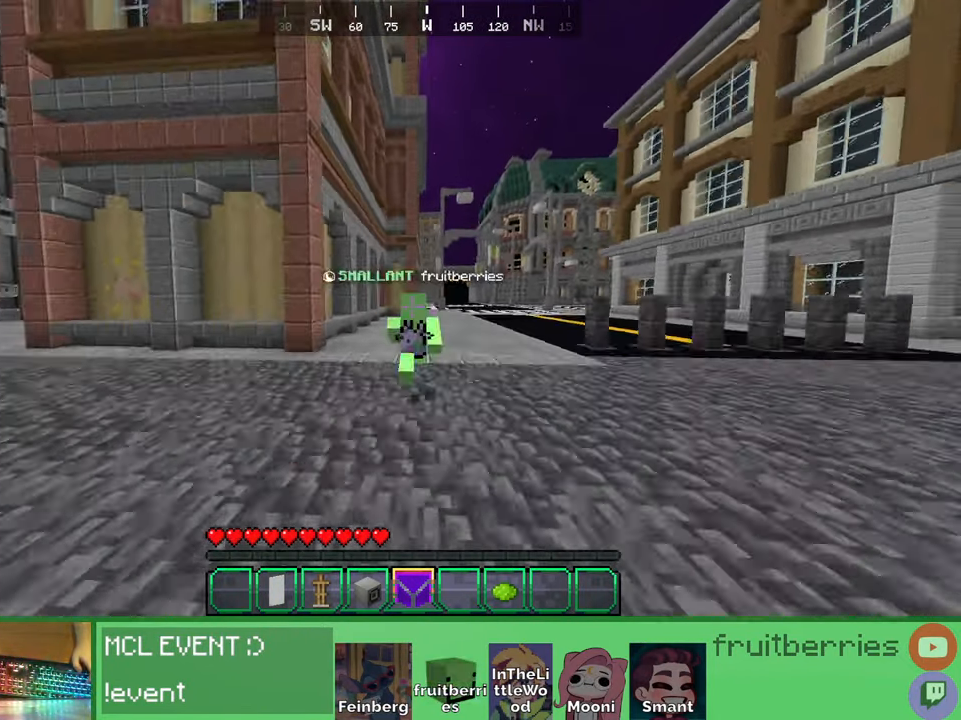
{"keys": ["q", "space", "w"], "mouse": [], "events": [[50, "q", "up"], [134, "q", "down"], [250, "q", "up"], [350, "q", "down"]]}
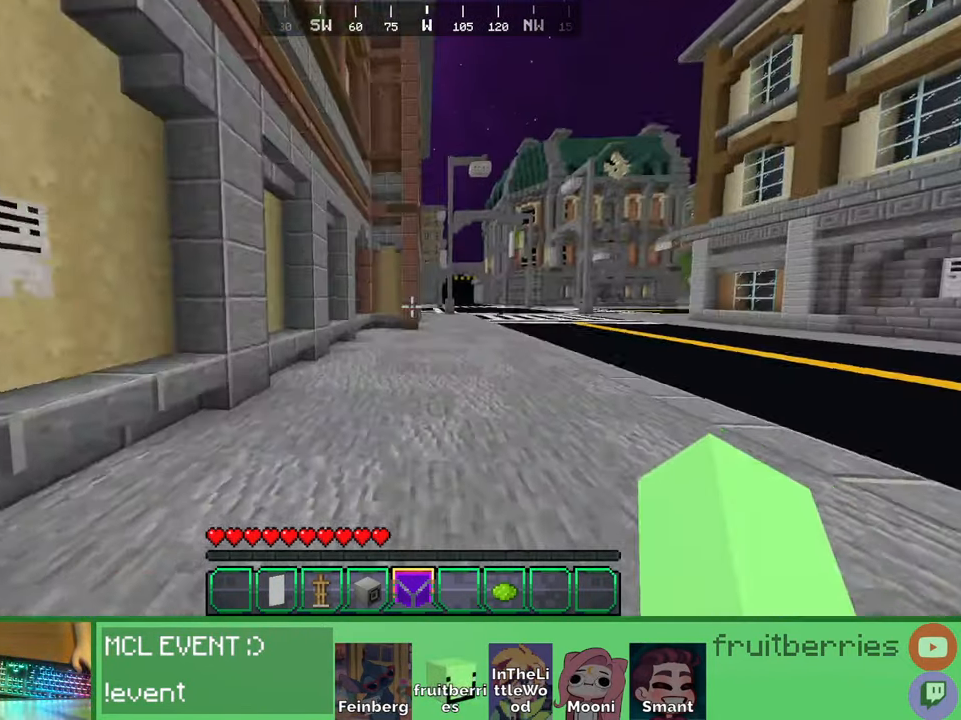
{"keys": ["space", "w"], "mouse": [], "events": [[50, "q", "up"]]}
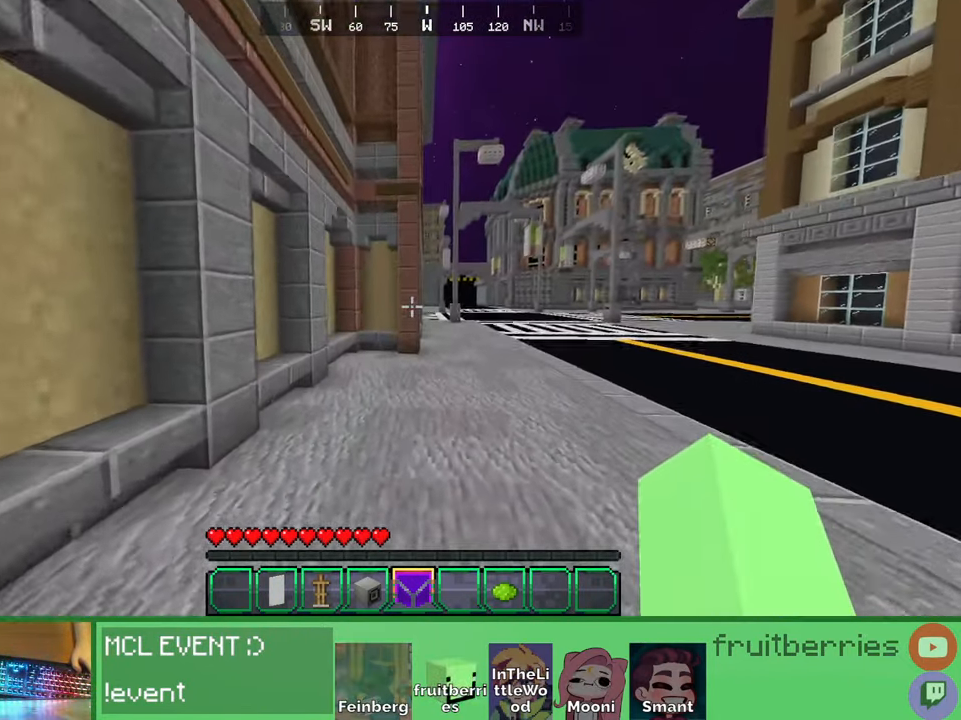
{"keys": ["space", "w"], "mouse": [], "events": [[100, "d", "down"], [300, "d", "up"]]}
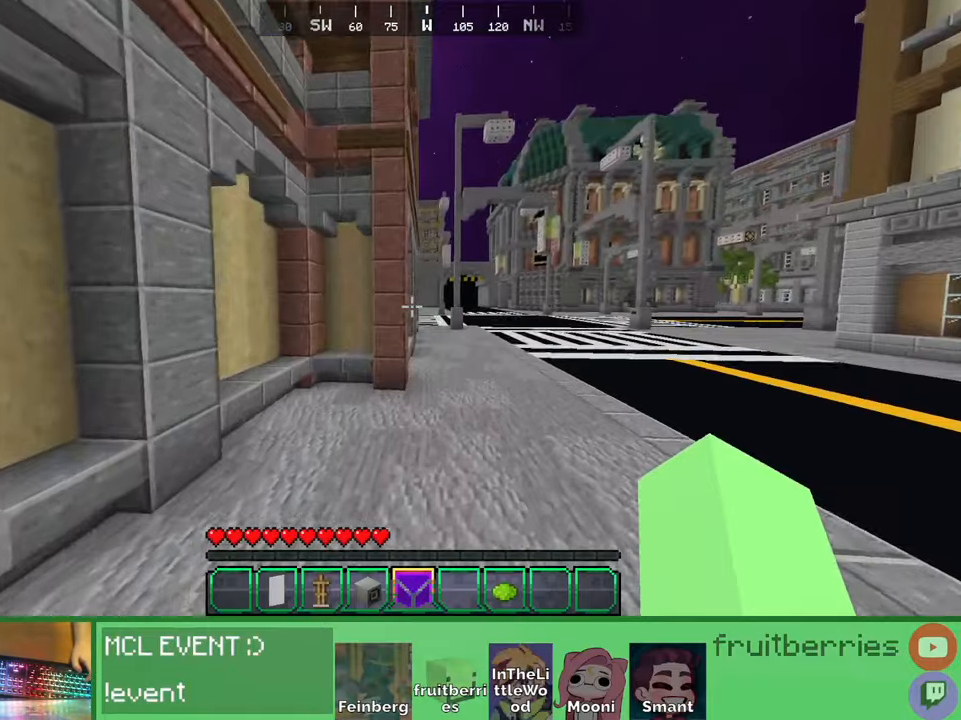
{"keys": ["w"], "mouse": [], "events": [[17, "space", "up"]]}
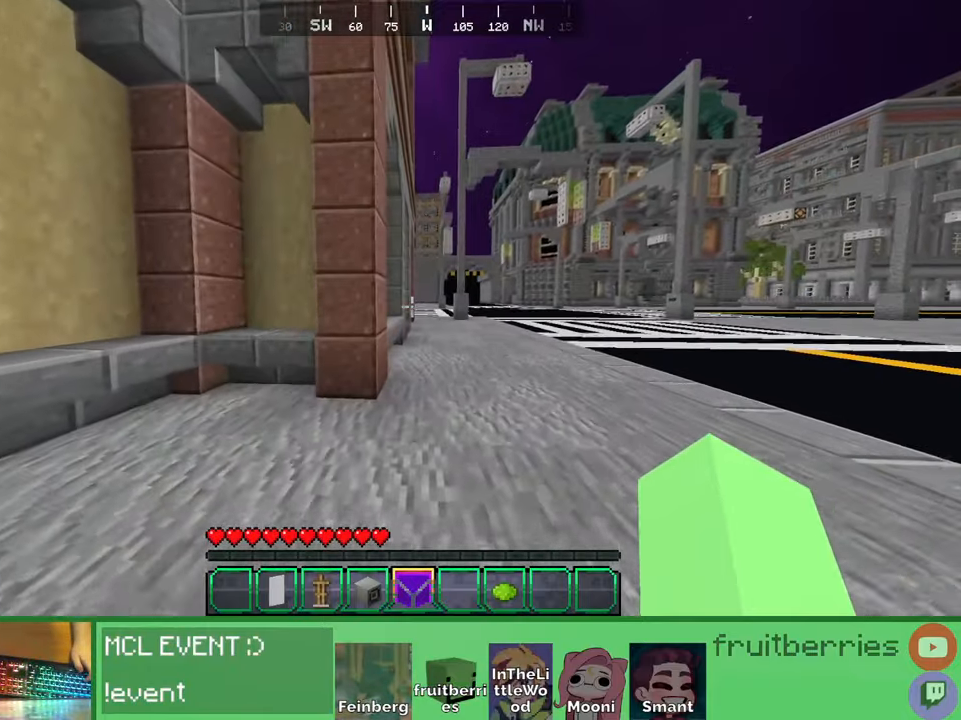
{"keys": ["w"], "mouse": [], "events": []}